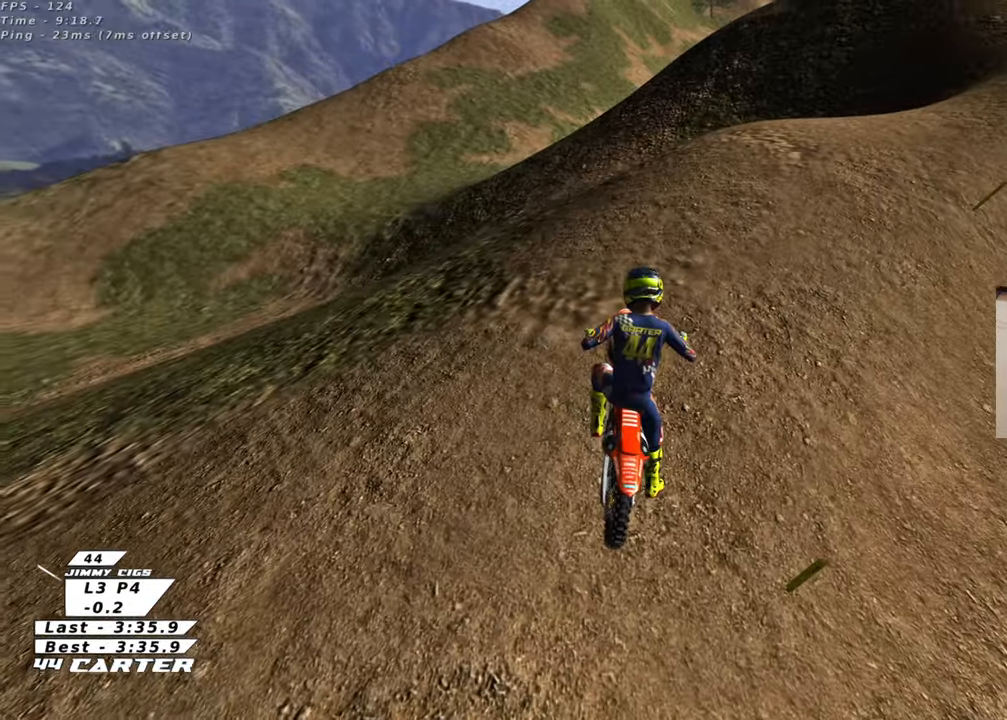
Gameplay with a controller (Xbox layout); each line is a JSON object with the inputs held at the frame after it. "events" lists button and stick changes between this image and that frame as [ms after this image, input, new state], when the widget could be followed in between.
{"buttons": ["B", "R1", "R2"], "left_stick": "right", "right_stick": "center", "events": [[167, "R2", "down"], [183, "R1", "down"]]}
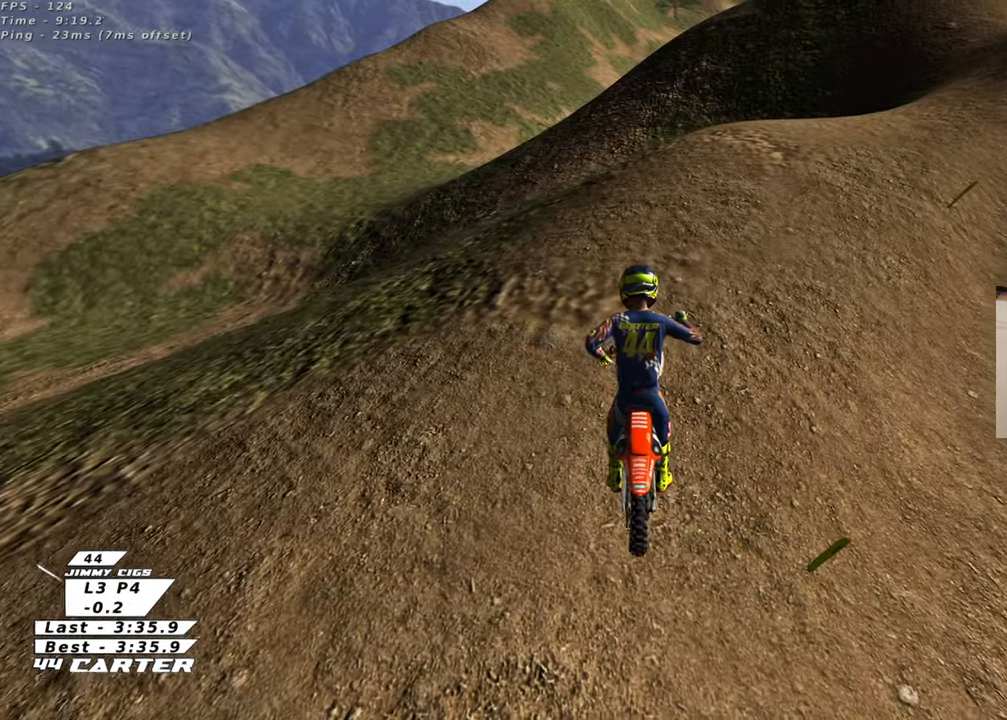
{"buttons": ["R1", "R2"], "left_stick": "up-right", "right_stick": "center", "events": [[283, "left_stick", "up-right"], [500, "B", "up"]]}
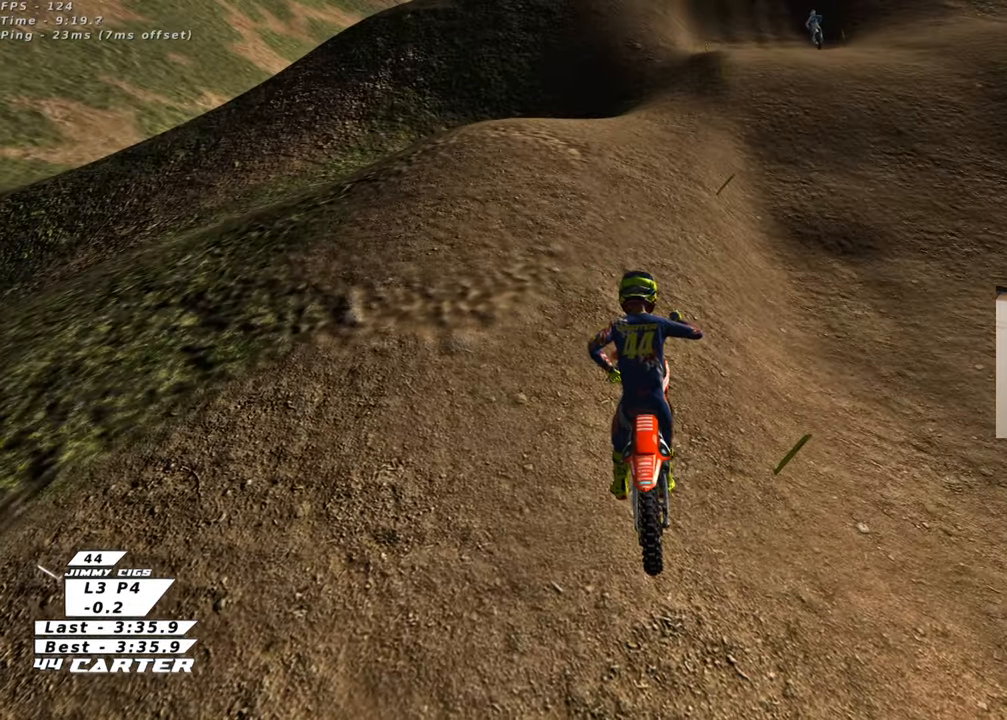
{"buttons": ["R2", "R3"], "left_stick": "up", "right_stick": "left", "events": [[83, "R1", "up"], [133, "left_stick", "up"], [217, "R3", "down"], [233, "right_stick", "down-left"], [483, "right_stick", "left"]]}
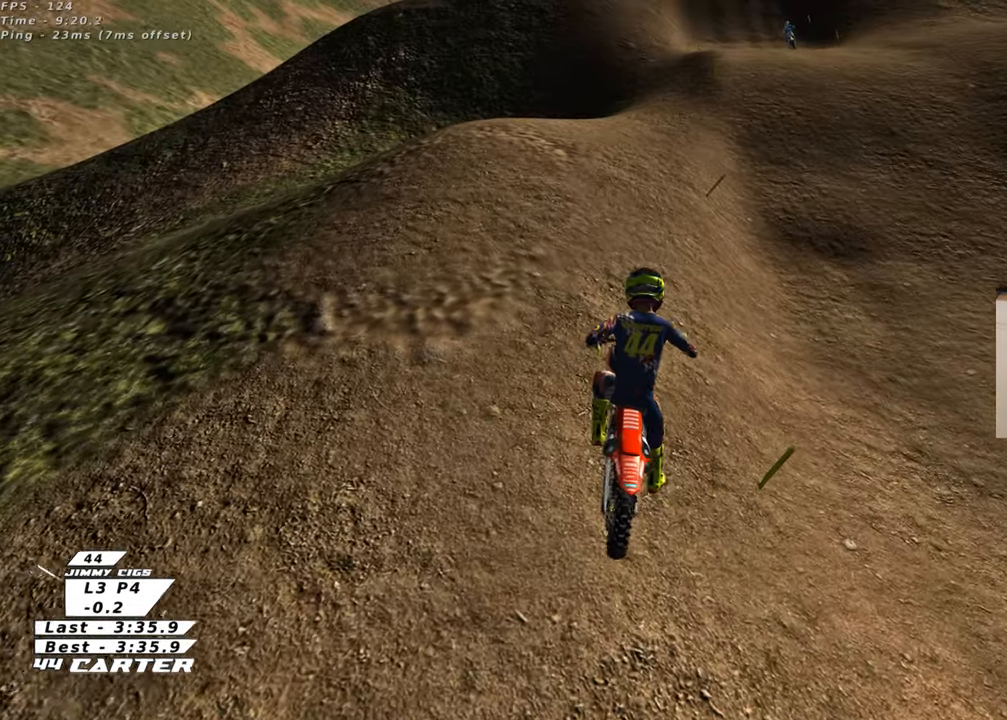
{"buttons": ["R2", "R3"], "left_stick": "up", "right_stick": "center", "events": [[33, "right_stick", "center"]]}
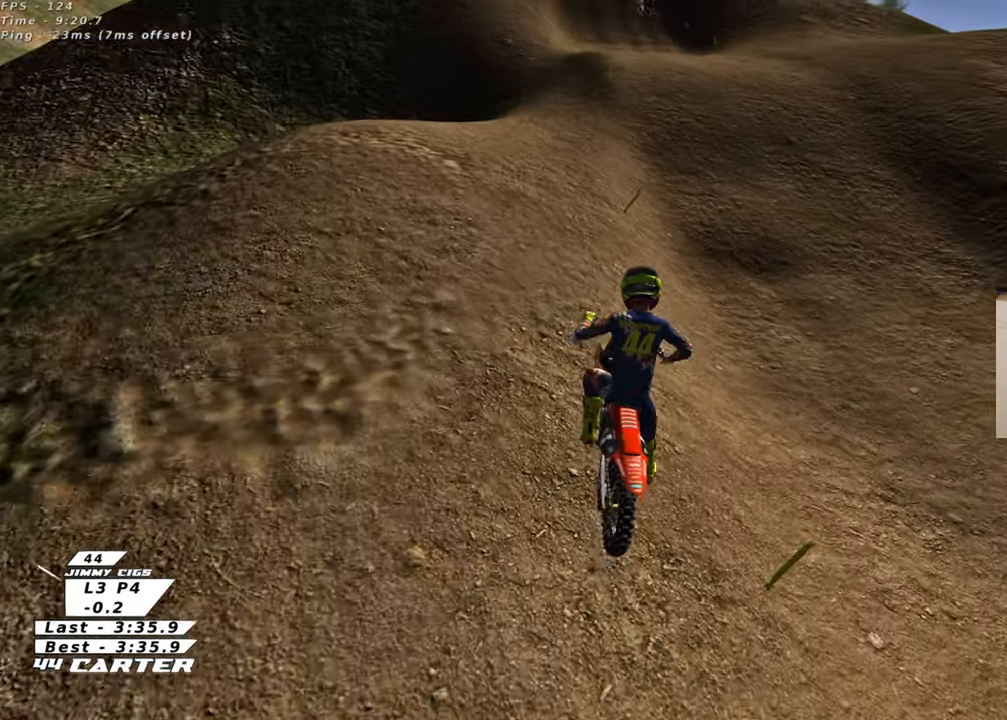
{"buttons": ["R2", "R3"], "left_stick": "up", "right_stick": "left", "events": [[317, "right_stick", "left"]]}
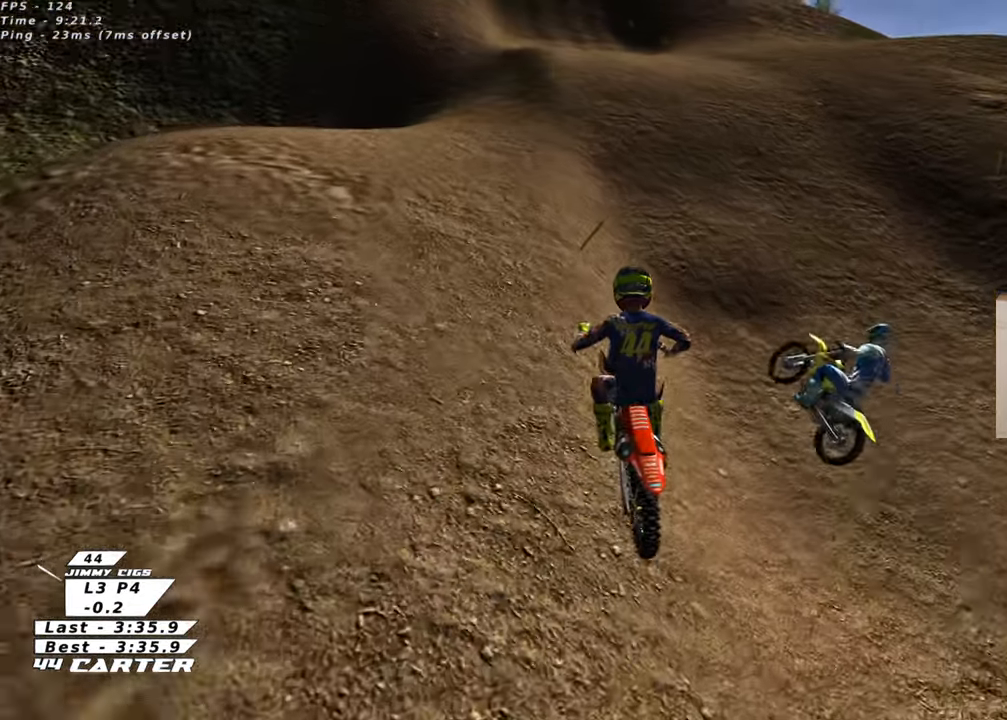
{"buttons": ["R2"], "left_stick": "up", "right_stick": "center", "events": [[233, "R3", "up"], [233, "right_stick", "down-left"], [383, "right_stick", "center"]]}
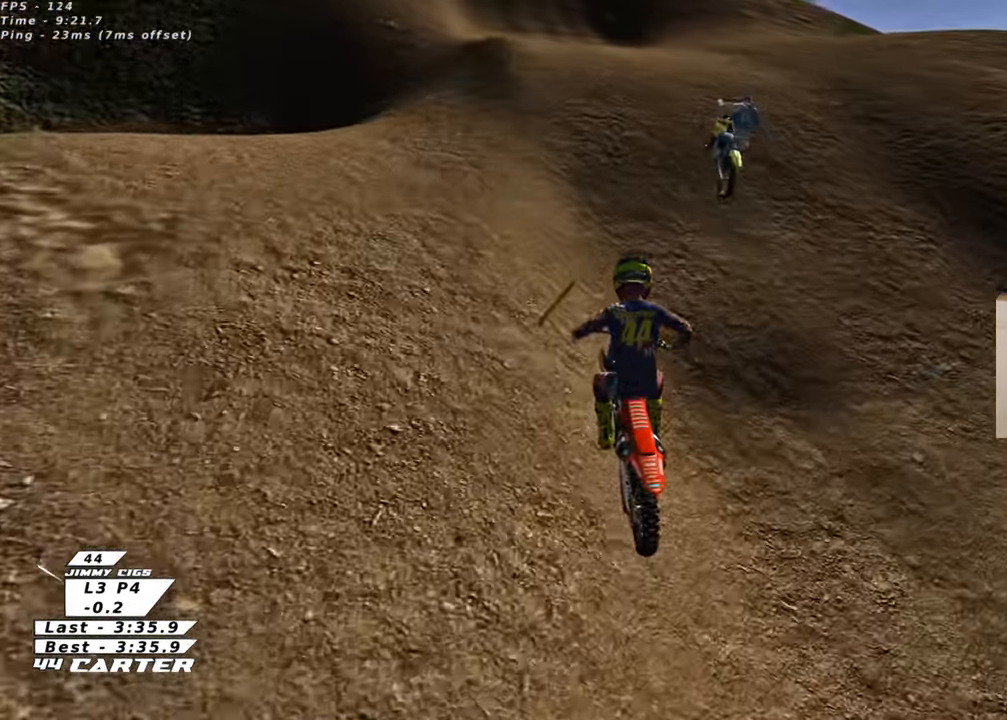
{"buttons": ["R2"], "left_stick": "up", "right_stick": "up", "events": [[467, "right_stick", "up"]]}
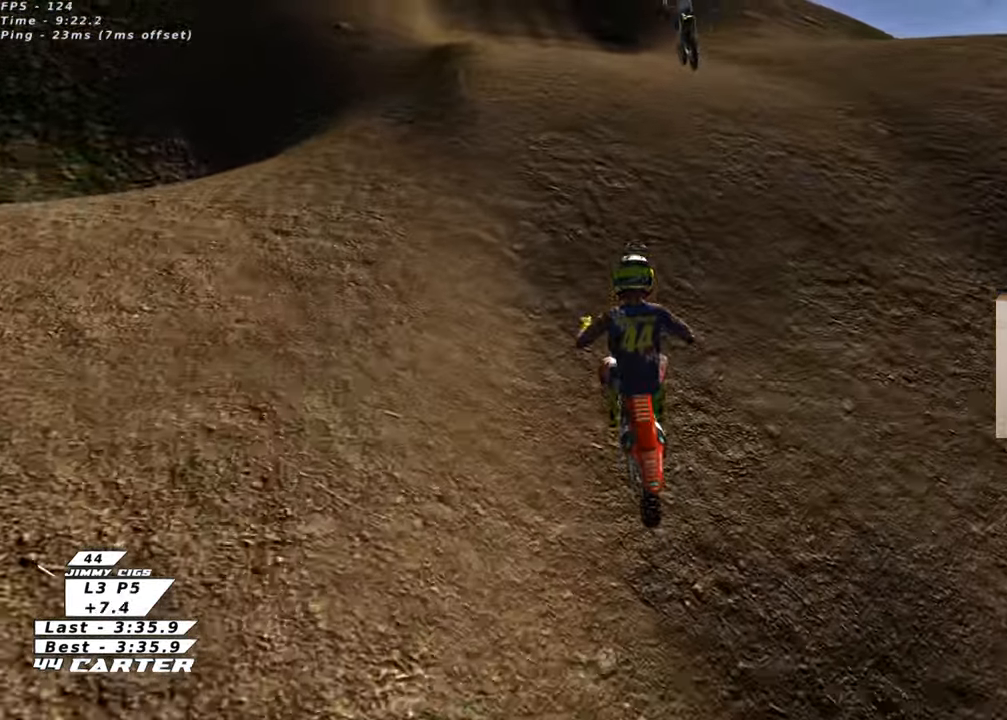
{"buttons": [], "left_stick": "up", "right_stick": "center", "events": [[250, "left_stick", "center"], [283, "right_stick", "up-left"], [333, "left_stick", "up"], [483, "right_stick", "center"], [500, "R2", "up"]]}
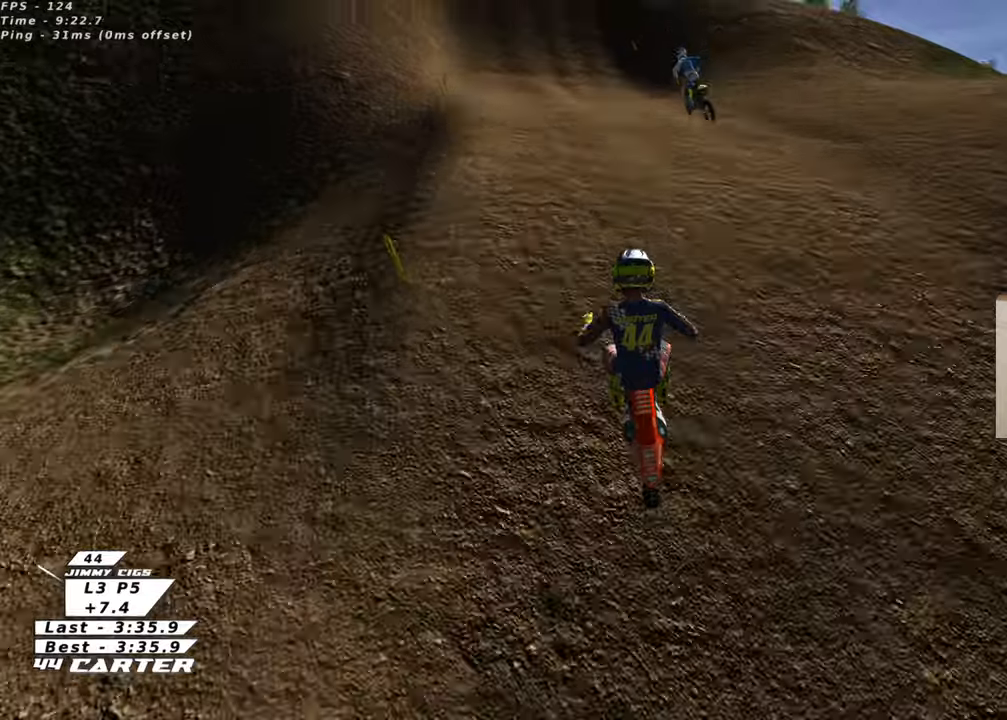
{"buttons": ["R2"], "left_stick": "up", "right_stick": "center", "events": [[200, "R2", "down"], [267, "right_stick", "up-left"], [383, "R2", "up"], [450, "right_stick", "center"], [500, "R2", "down"]]}
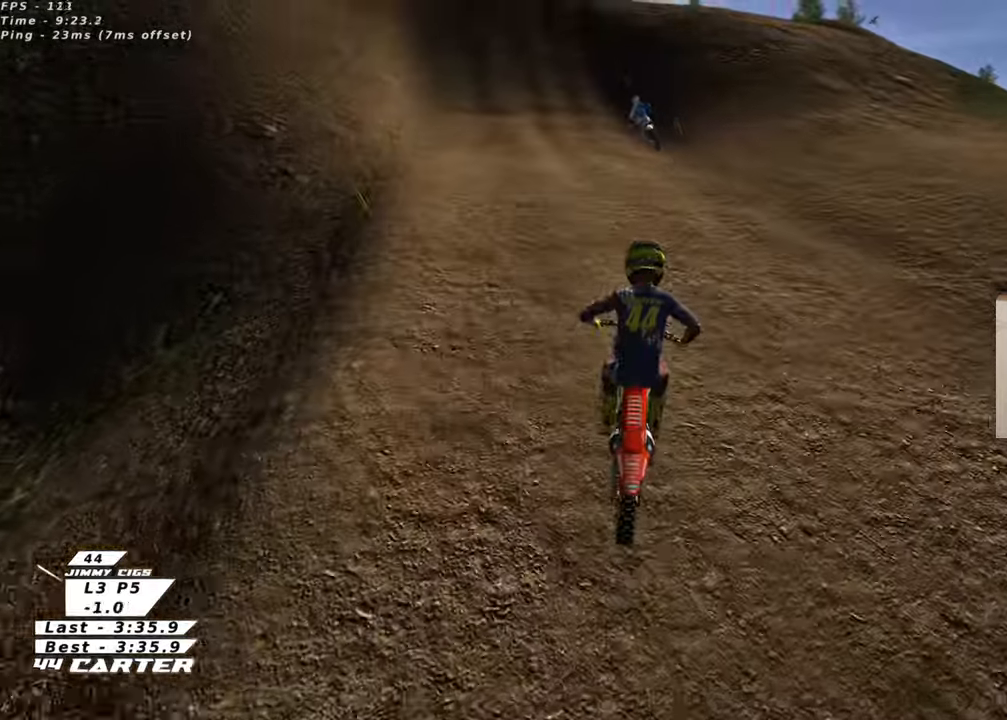
{"buttons": ["R2"], "left_stick": "up", "right_stick": "center", "events": [[67, "R3", "down"], [67, "right_stick", "left"], [283, "right_stick", "down-left"], [433, "R3", "up"], [500, "right_stick", "center"]]}
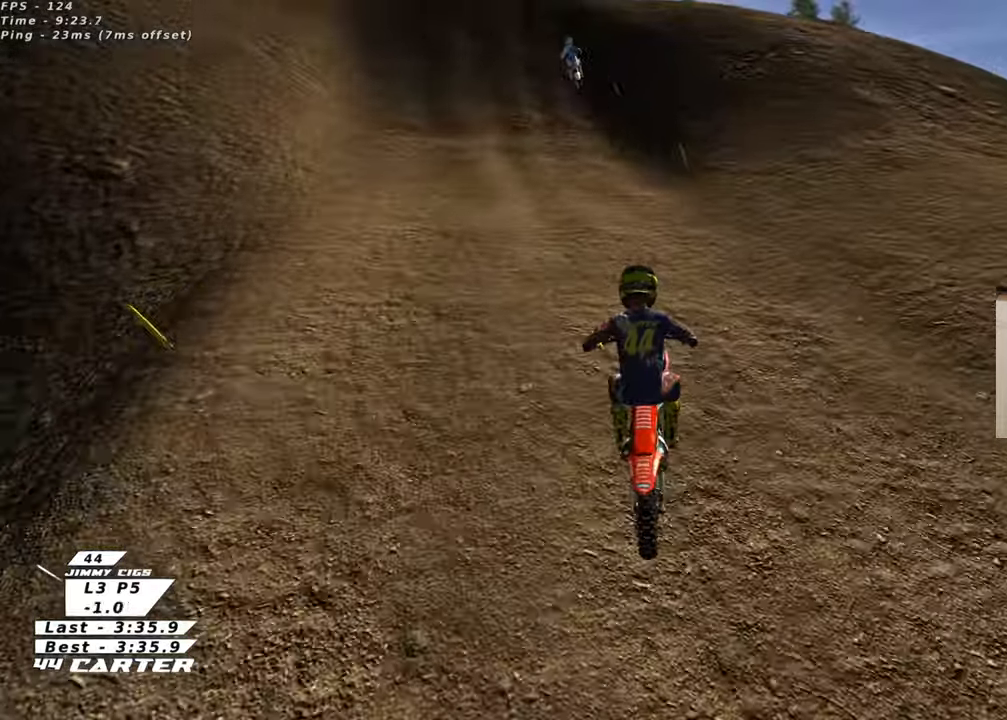
{"buttons": ["R2"], "left_stick": "up", "right_stick": "center", "events": [[183, "A", "down"], [300, "A", "up"]]}
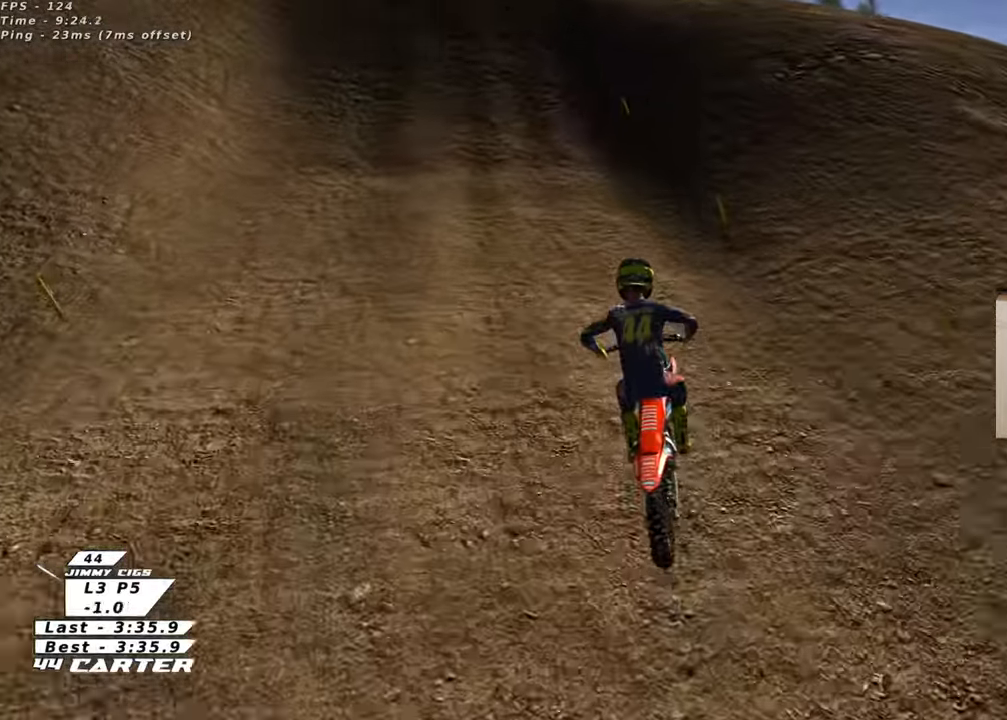
{"buttons": ["R2"], "left_stick": "center", "right_stick": "center", "events": [[183, "left_stick", "up-left"], [317, "left_stick", "center"]]}
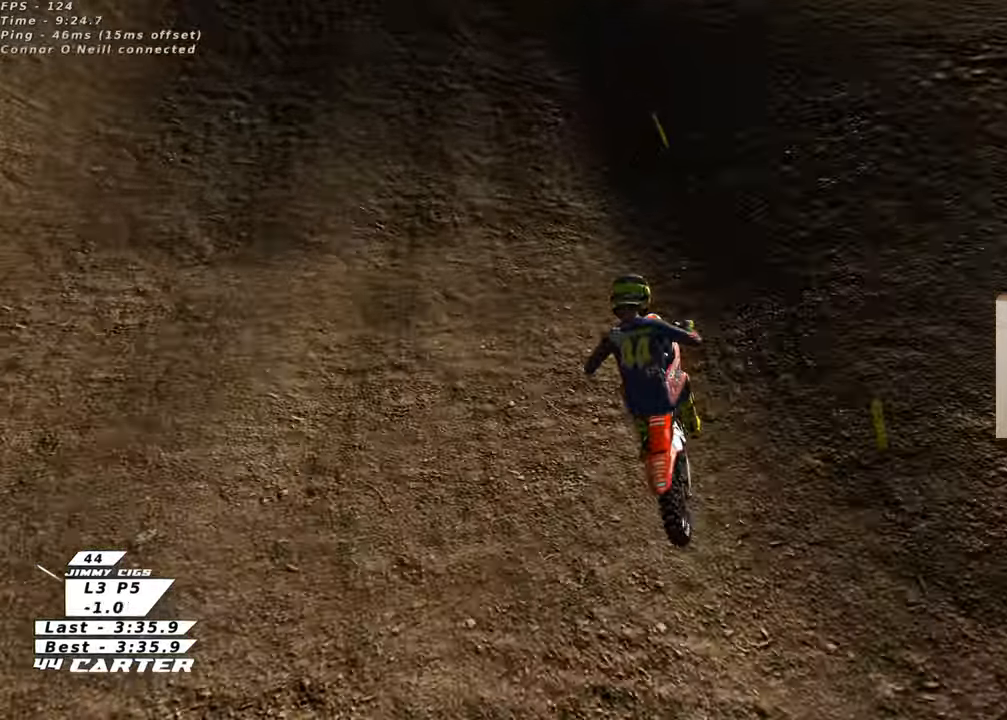
{"buttons": ["R2"], "left_stick": "center", "right_stick": "center", "events": []}
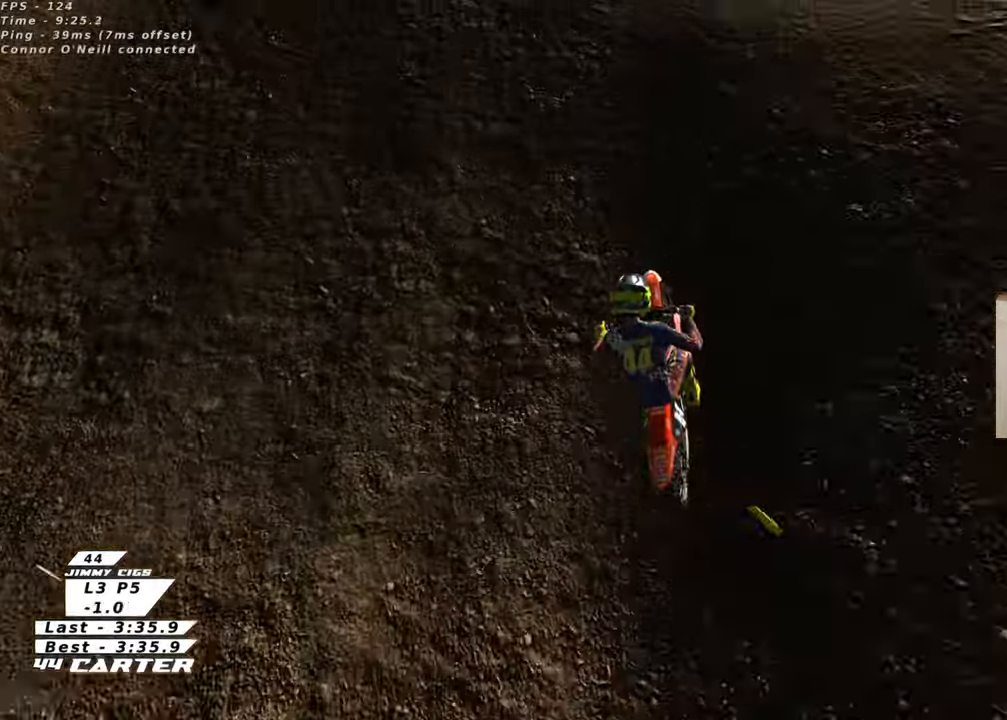
{"buttons": ["R2"], "left_stick": "center", "right_stick": "center", "events": [[50, "left_stick", "up-right"], [150, "left_stick", "center"], [233, "left_stick", "down"], [367, "left_stick", "up-left"], [383, "A", "down"], [483, "A", "up"], [483, "left_stick", "center"]]}
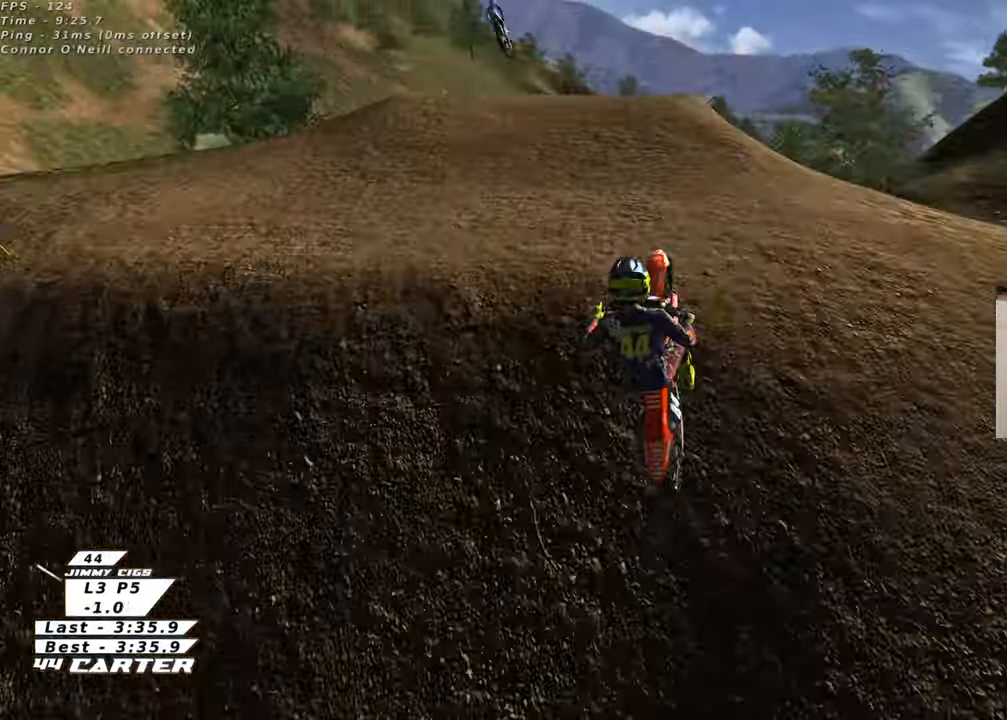
{"buttons": ["R2"], "left_stick": "left", "right_stick": "center"}
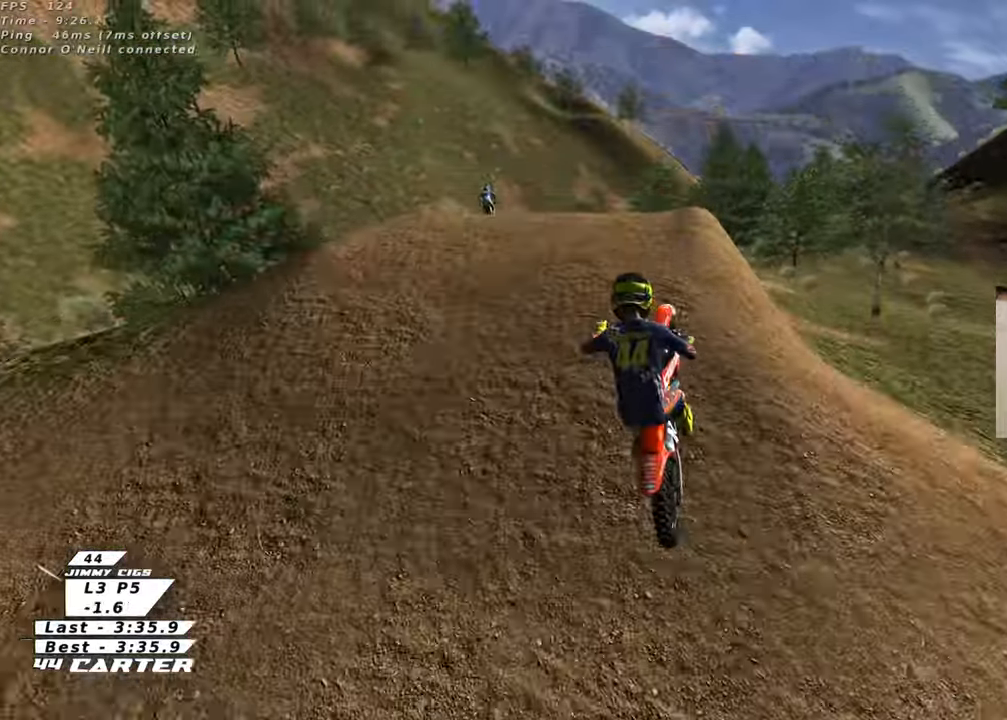
{"buttons": ["R2"], "left_stick": "up-left", "right_stick": "center", "events": [[83, "X", "down"], [133, "left_stick", "up-left"], [183, "X", "up"], [267, "X", "down"], [367, "X", "up"]]}
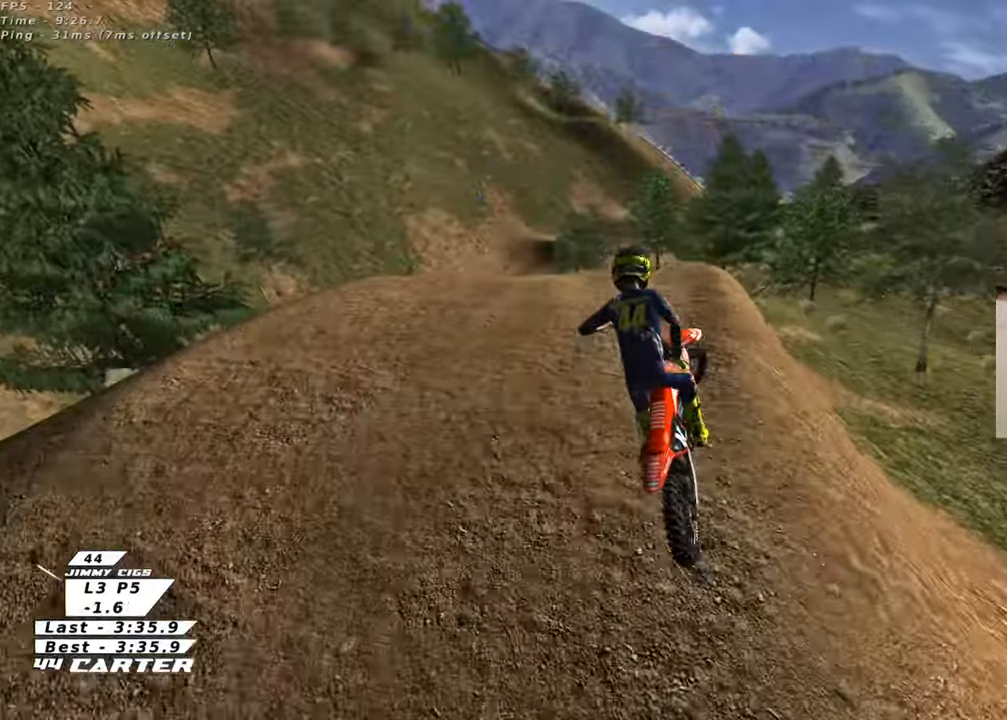
{"buttons": ["R2"], "left_stick": "down", "right_stick": "center", "events": [[200, "left_stick", "up-right"], [433, "left_stick", "center"], [500, "left_stick", "down"]]}
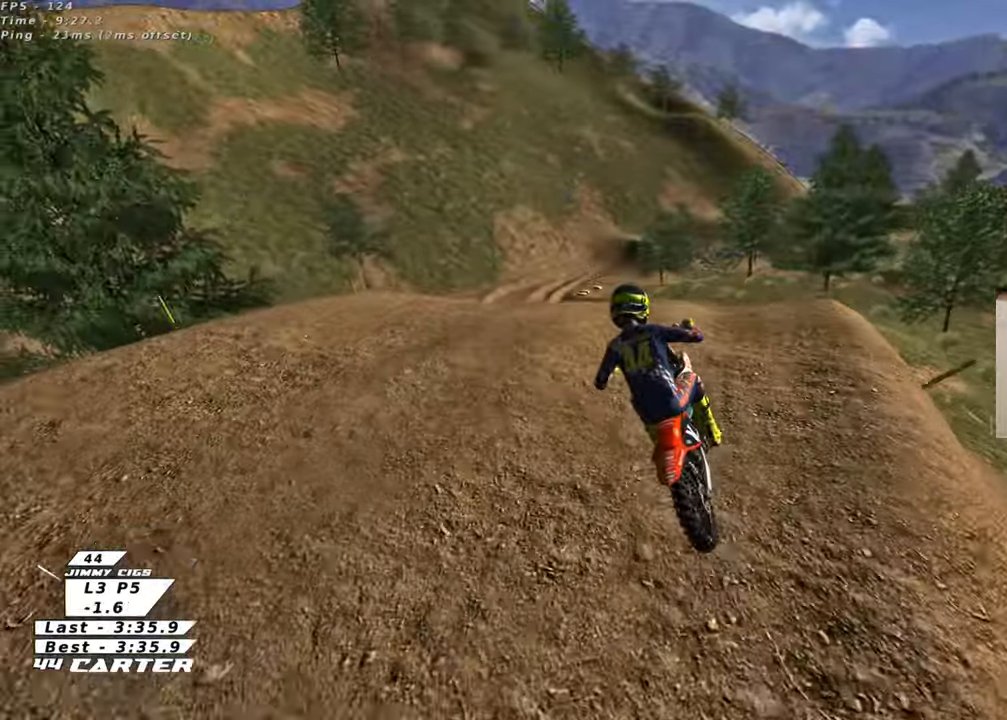
{"buttons": [], "left_stick": "up-left", "right_stick": "center", "events": [[50, "A", "down"], [67, "left_stick", "up-left"], [167, "A", "up"], [233, "R2", "up"]]}
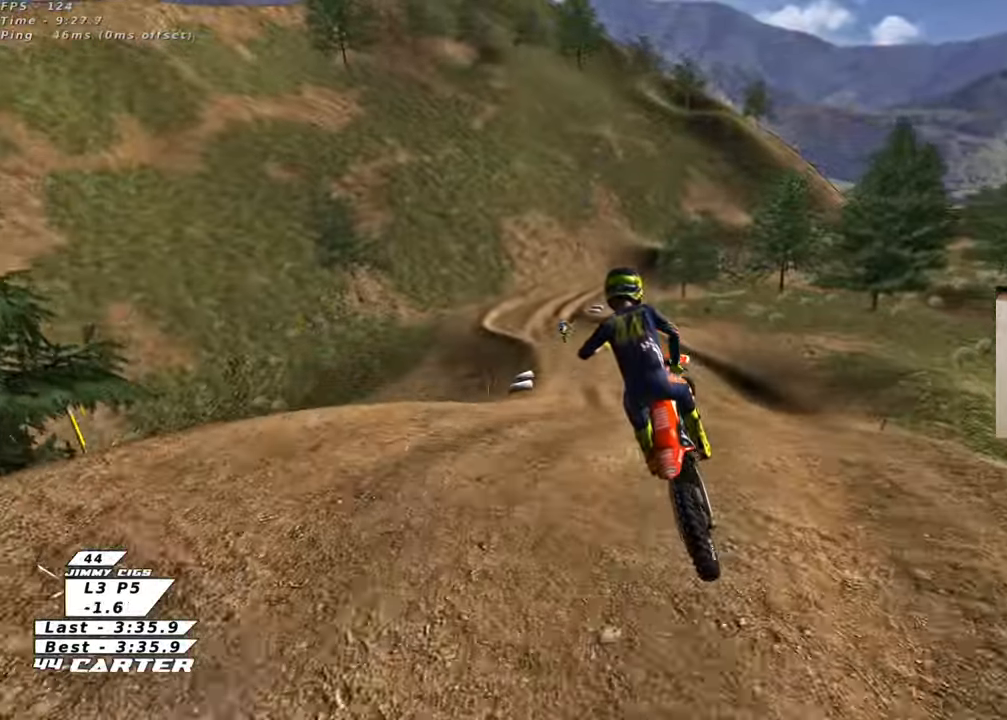
{"buttons": ["R2"], "left_stick": "down-left", "right_stick": "center", "events": [[183, "left_stick", "left"], [350, "left_stick", "down-left"], [483, "R2", "down"]]}
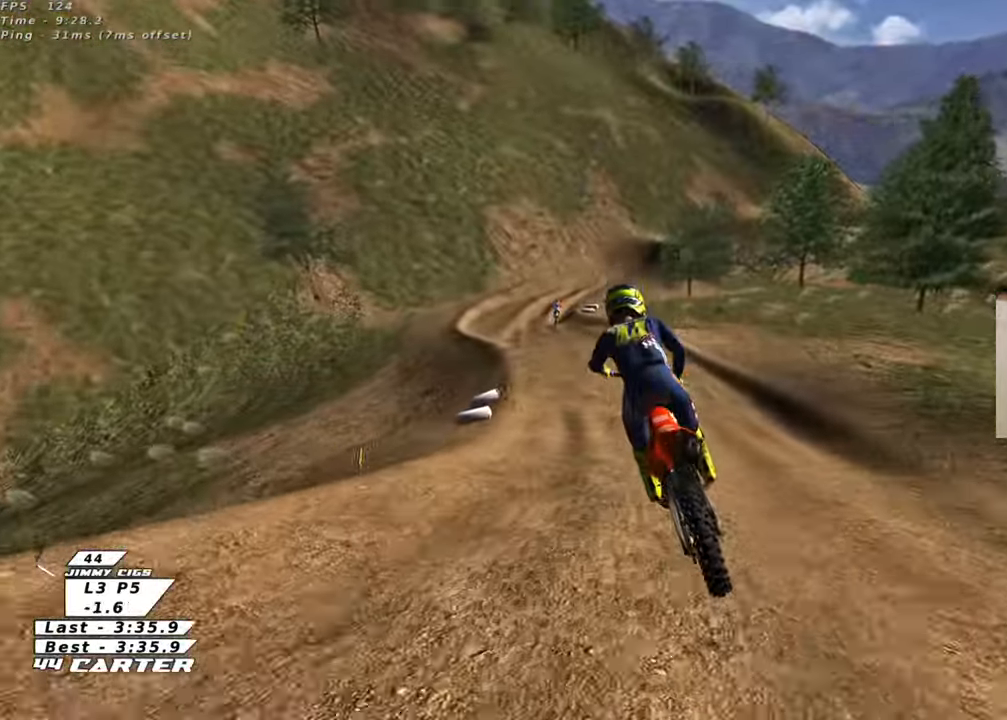
{"buttons": ["R2"], "left_stick": "center", "right_stick": "center", "events": [[317, "left_stick", "center"]]}
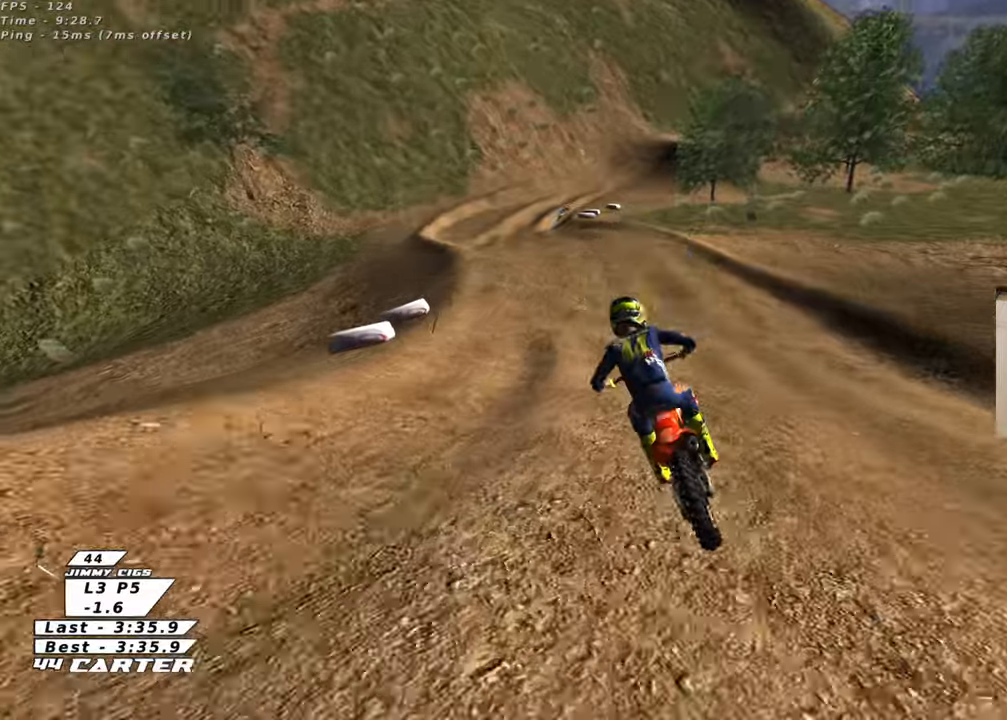
{"buttons": ["X", "R2"], "left_stick": "right", "right_stick": "center", "events": [[50, "A", "down"], [167, "A", "up"], [250, "A", "down"], [300, "left_stick", "right"], [350, "A", "up"], [400, "left_stick", "center"], [500, "X", "down"], [500, "left_stick", "right"]]}
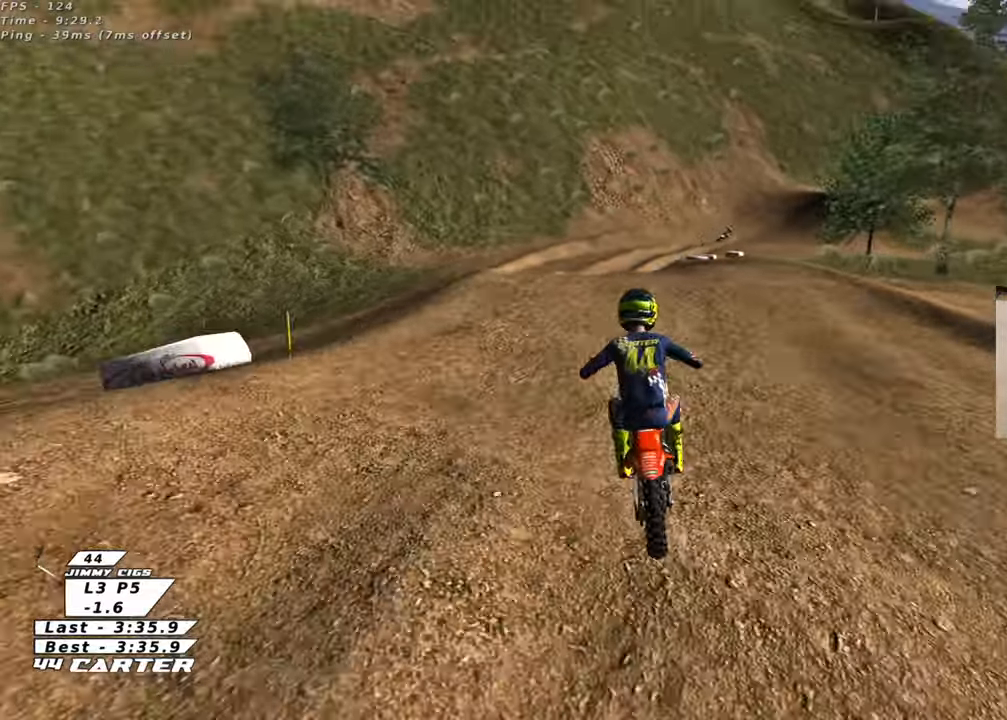
{"buttons": ["R2"], "left_stick": "down-right", "right_stick": "center", "events": [[50, "L2", "down"], [67, "X", "up"], [83, "R2", "up"], [100, "left_stick", "center"], [200, "L2", "up"], [250, "left_stick", "down-right"], [267, "R2", "down"], [300, "left_stick", "down"], [450, "left_stick", "down-right"]]}
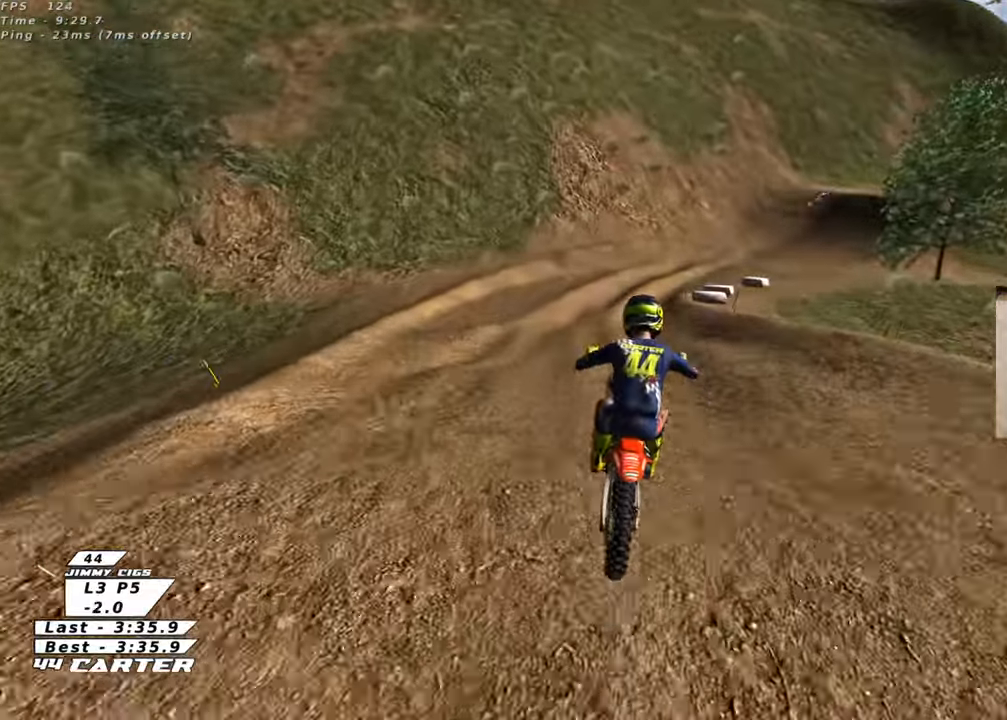
{"buttons": ["R2"], "left_stick": "center", "right_stick": "center", "events": [[67, "left_stick", "right"], [233, "left_stick", "center"], [300, "left_stick", "left"], [400, "left_stick", "center"]]}
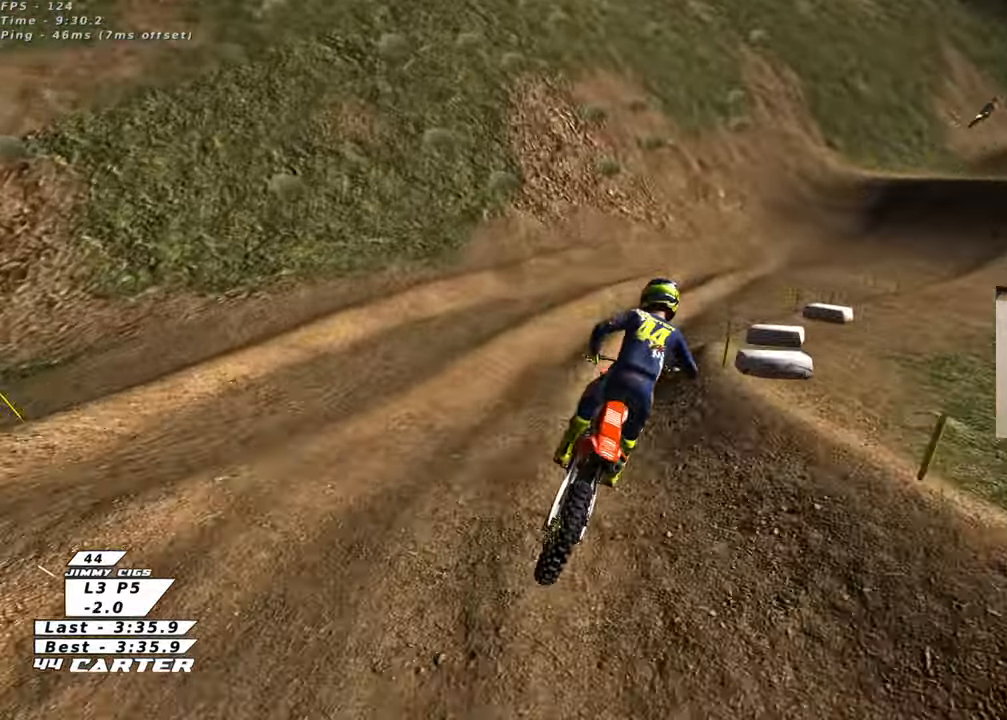
{"buttons": ["R2"], "left_stick": "up-right", "right_stick": "center", "events": [[33, "left_stick", "left"], [133, "left_stick", "center"], [183, "left_stick", "right"], [367, "left_stick", "up-right"], [433, "L2", "down"], [500, "L2", "up"]]}
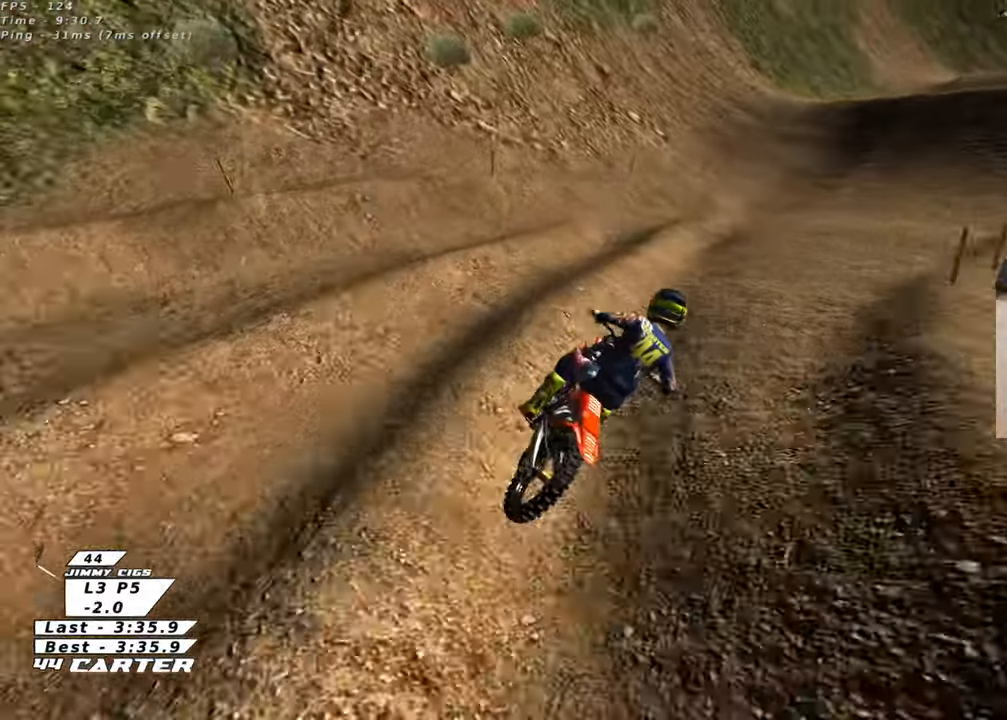
{"buttons": ["R2"], "left_stick": "center", "right_stick": "center", "events": [[17, "left_stick", "center"], [167, "left_stick", "left"], [233, "A", "down"], [233, "left_stick", "center"], [383, "A", "up"]]}
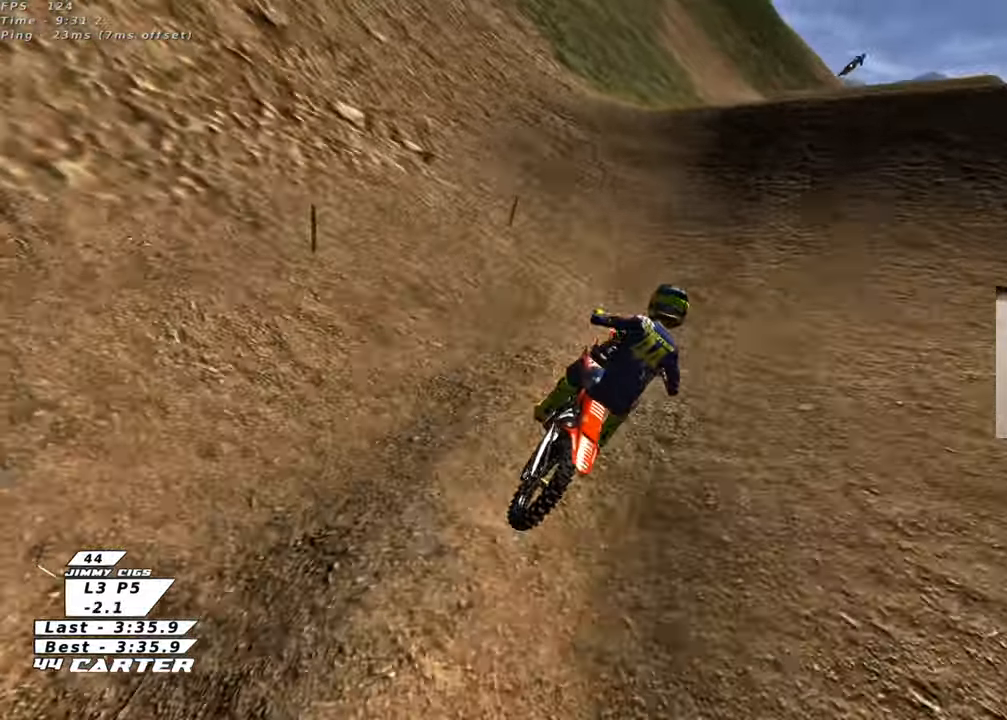
{"buttons": ["A", "R2"], "left_stick": "up-left", "right_stick": "center", "events": [[367, "left_stick", "up-left"], [433, "A", "down"]]}
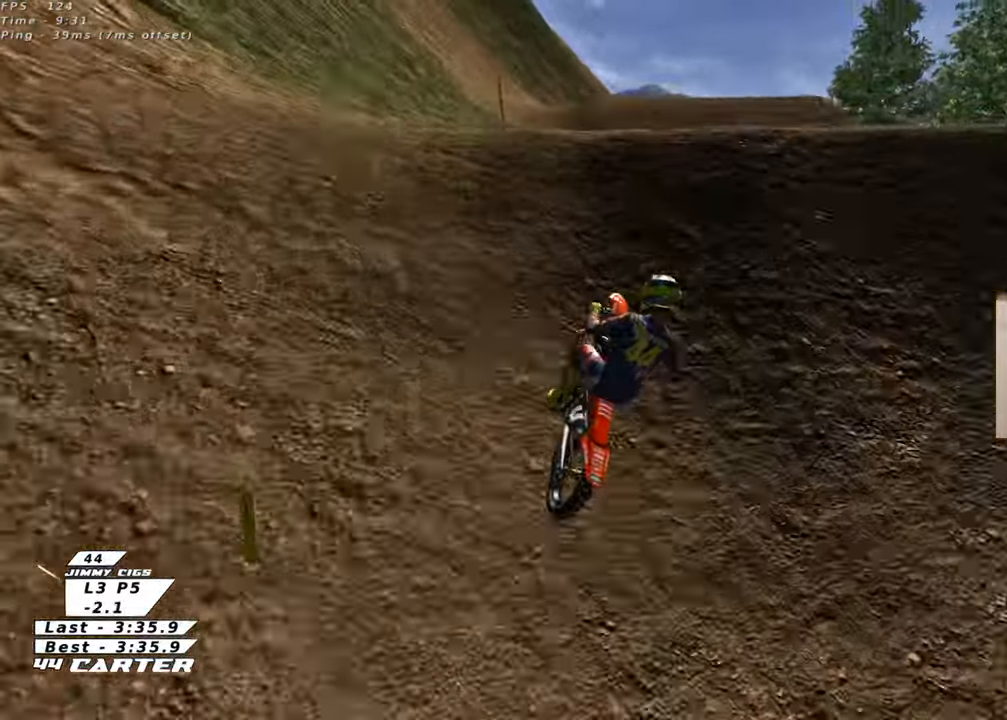
{"buttons": [], "left_stick": "down-left", "right_stick": "center", "events": [[17, "A", "up"], [100, "left_stick", "down-right"], [133, "R2", "up"], [350, "left_stick", "down-left"]]}
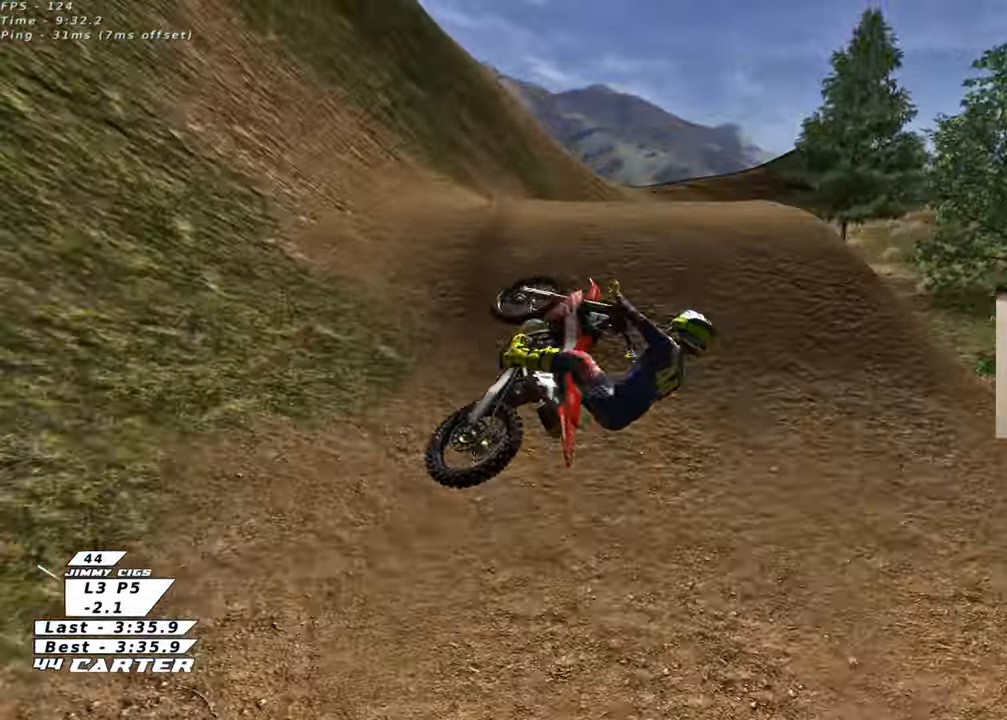
{"buttons": ["A", "R2"], "left_stick": "down-left", "right_stick": "center", "events": [[17, "left_stick", "down-right"], [183, "R2", "down"], [283, "A", "down"], [300, "left_stick", "down-left"], [400, "A", "up"], [467, "A", "down"]]}
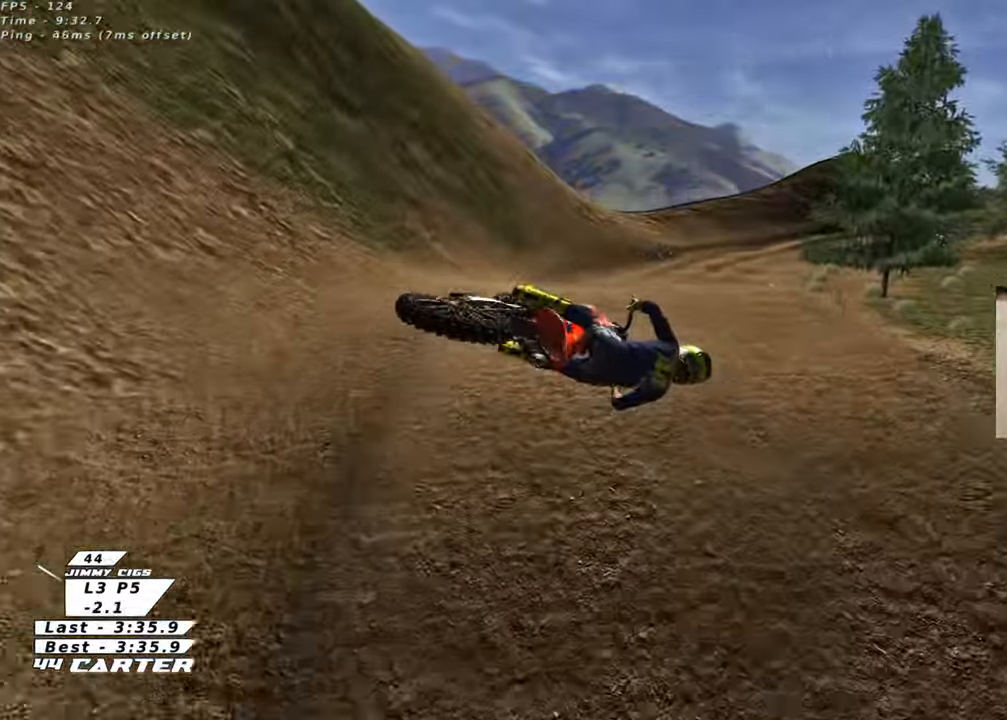
{"buttons": ["X", "R2"], "left_stick": "up", "right_stick": "center", "events": [[83, "A", "up"], [100, "left_stick", "up"], [300, "X", "down"]]}
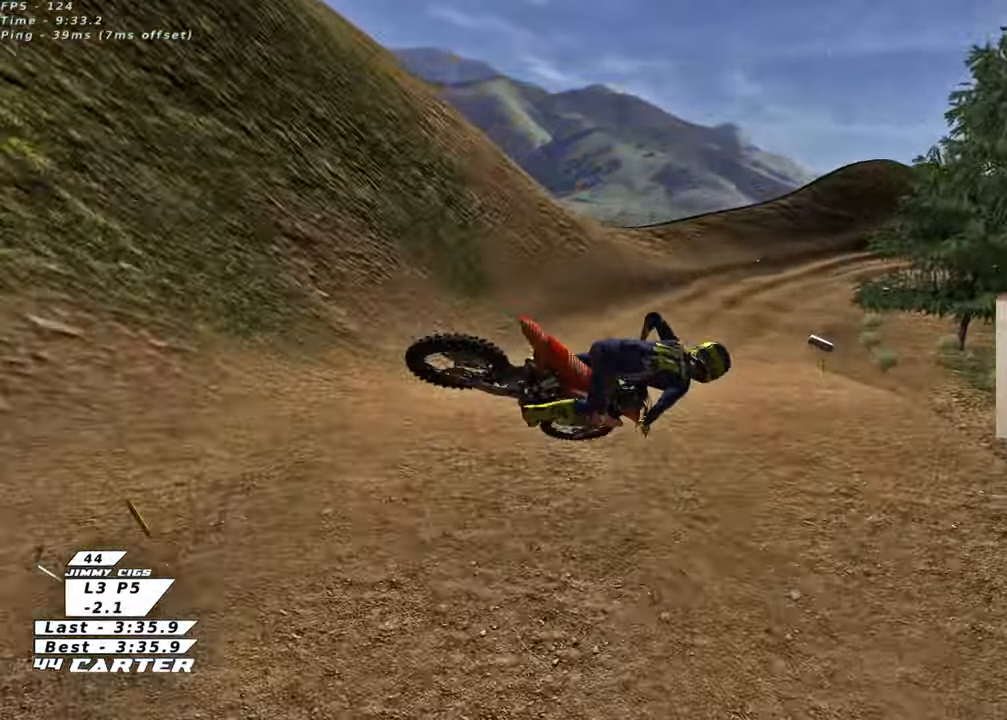
{"buttons": ["X", "R2"], "left_stick": "up", "right_stick": "center", "events": []}